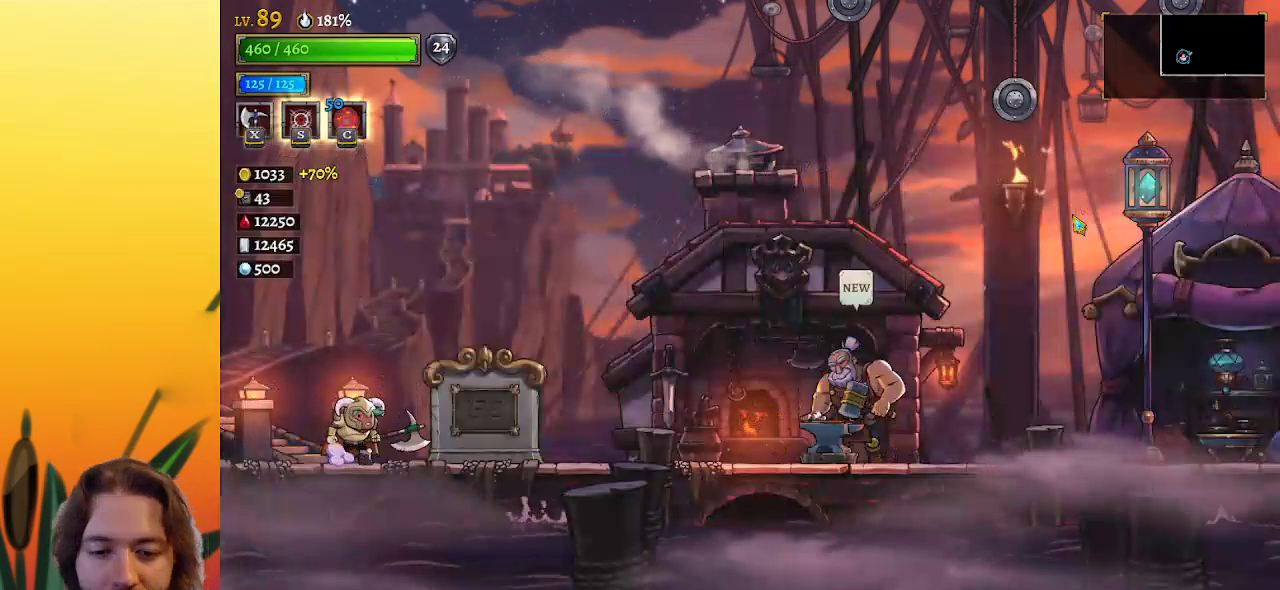
Gameplay with keyboard; each line is a JSON object with the keys held at the frame after it. "events" lists presses ("down") and releases ("up") of "a", "c", "d", "down", "left", "right", "s", "up", "x" and "z" between this image and that frame as [ms after this image, input, new state], when the widget could be followed in between. No other keys are recorded. Mouse input is not recorded.
{"keys": ["z"], "events": [[350, "z", "down"]]}
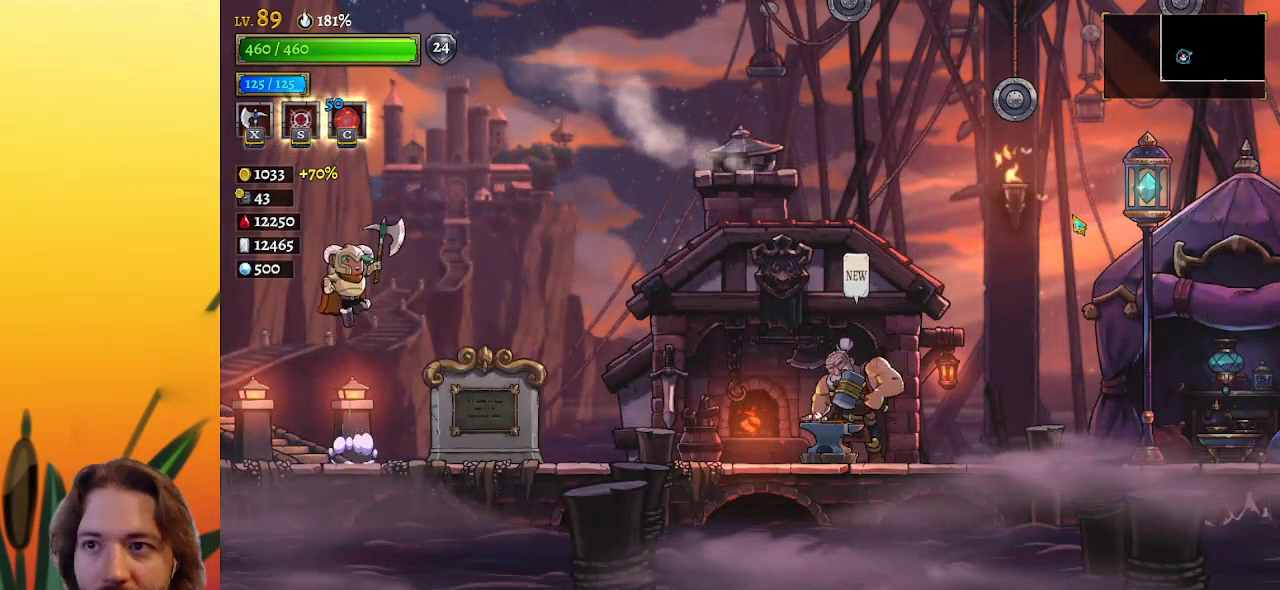
{"keys": ["right"], "events": [[83, "right", "down"], [267, "z", "up"], [367, "z", "down"], [500, "z", "up"]]}
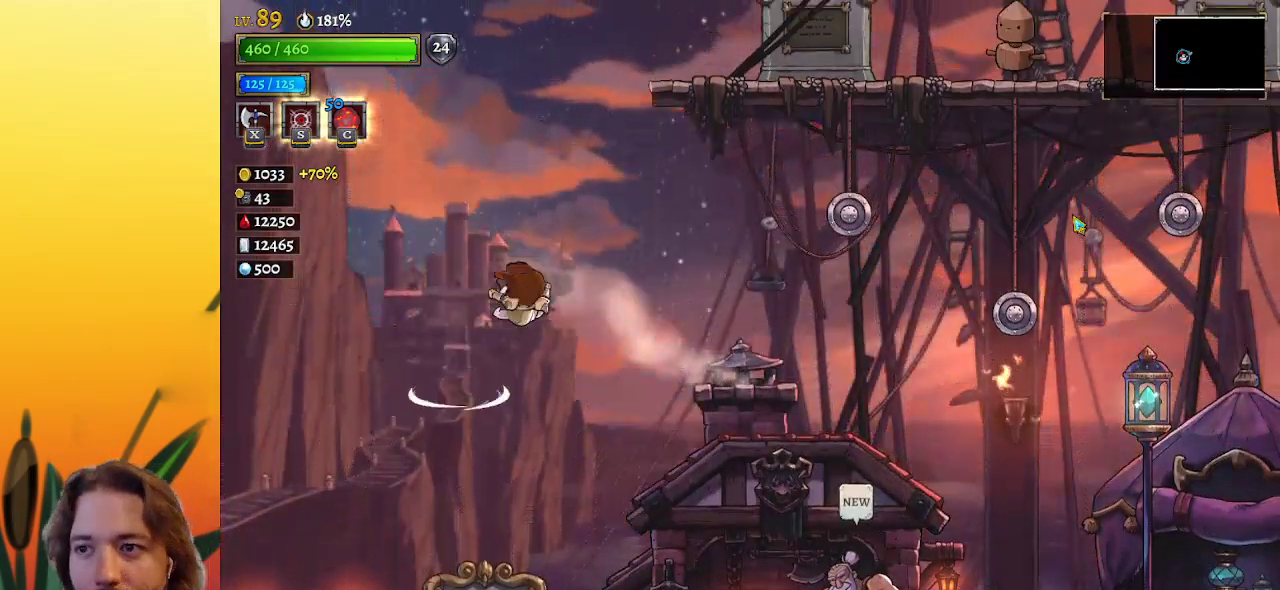
{"keys": ["right"], "events": []}
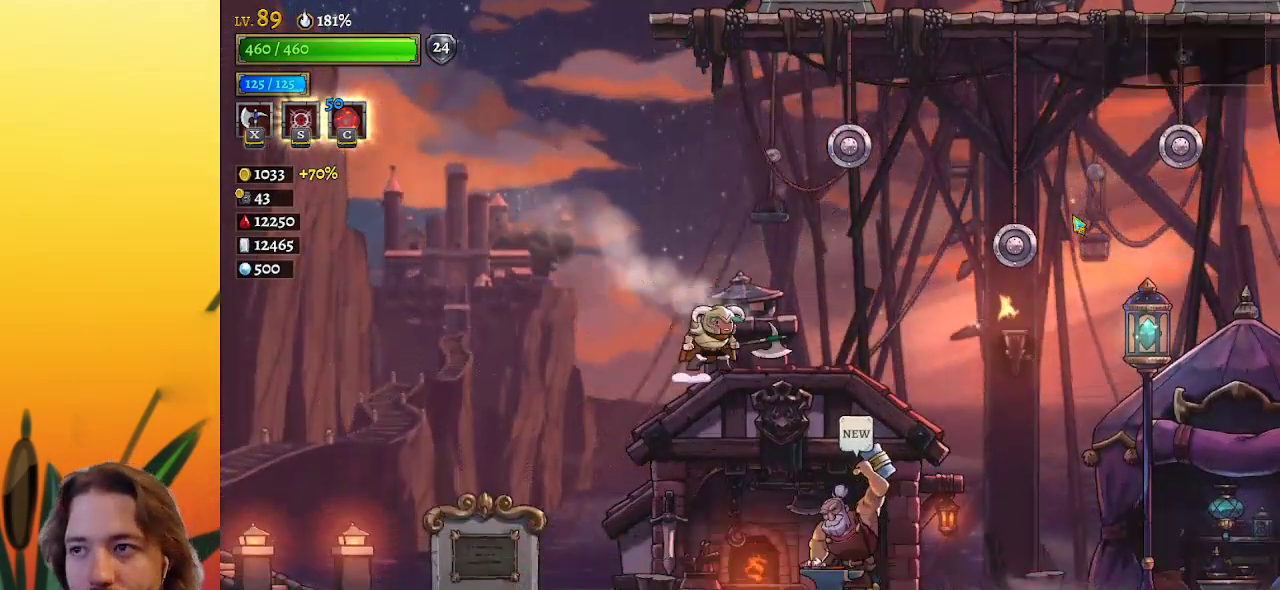
{"keys": ["right"], "events": [[67, "z", "down"], [150, "right", "up"], [350, "down", "down"], [350, "right", "down"], [350, "z", "up"], [483, "down", "up"]]}
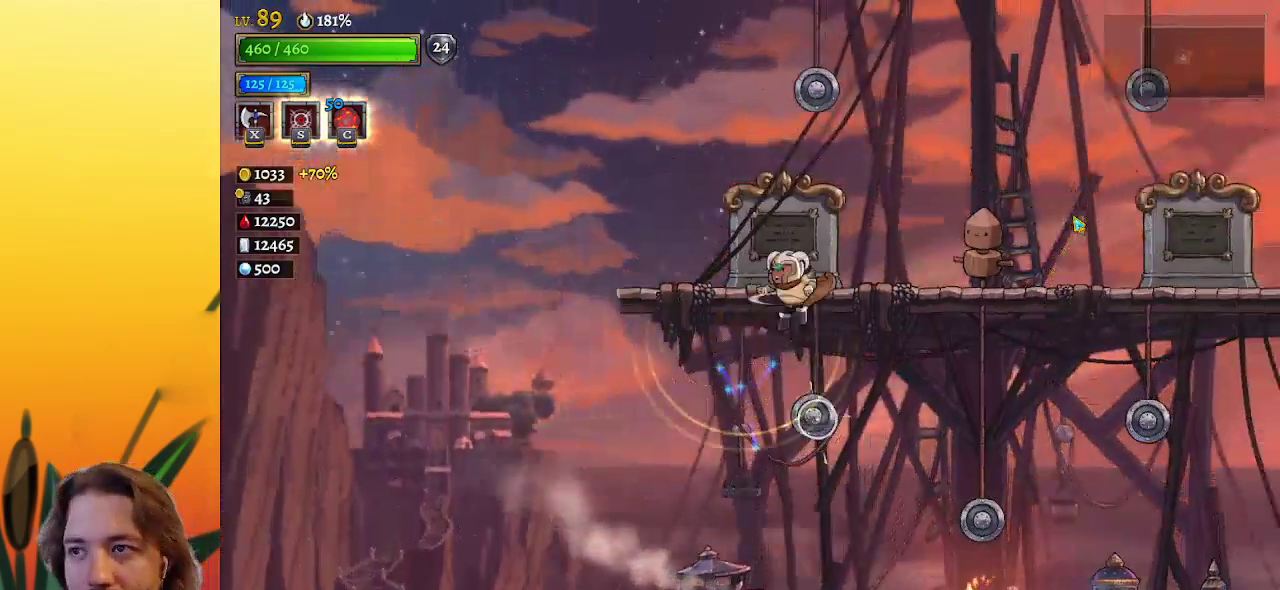
{"keys": [], "events": [[33, "right", "up"], [217, "right", "down"], [367, "right", "up"]]}
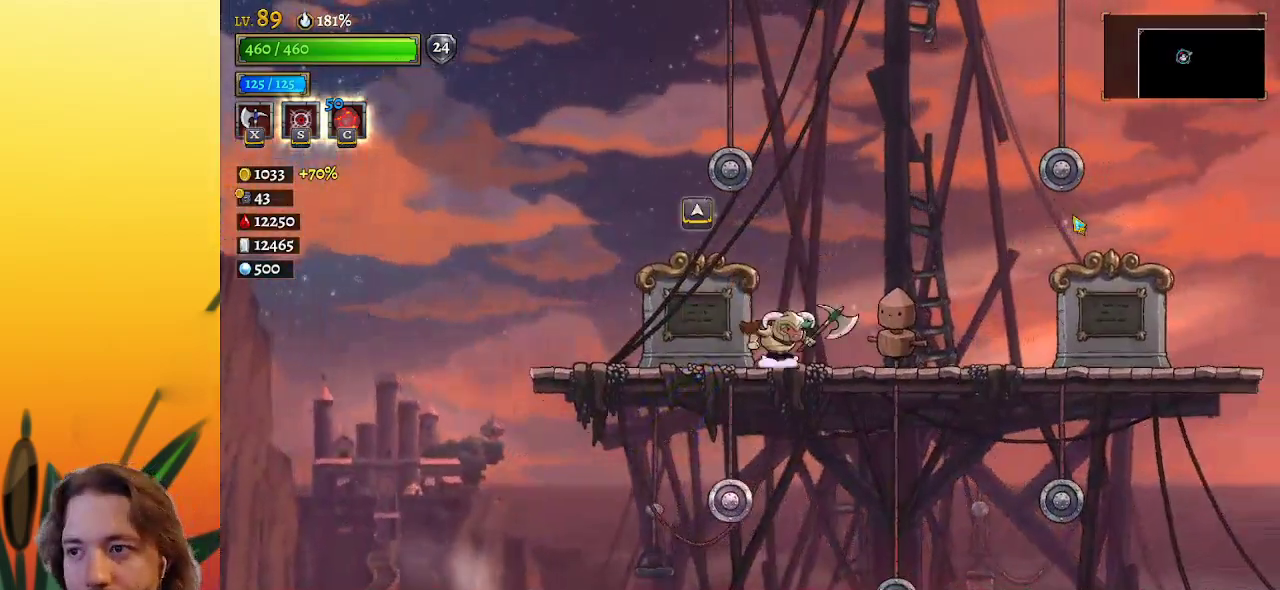
{"keys": [], "events": [[333, "x", "down"], [417, "x", "up"]]}
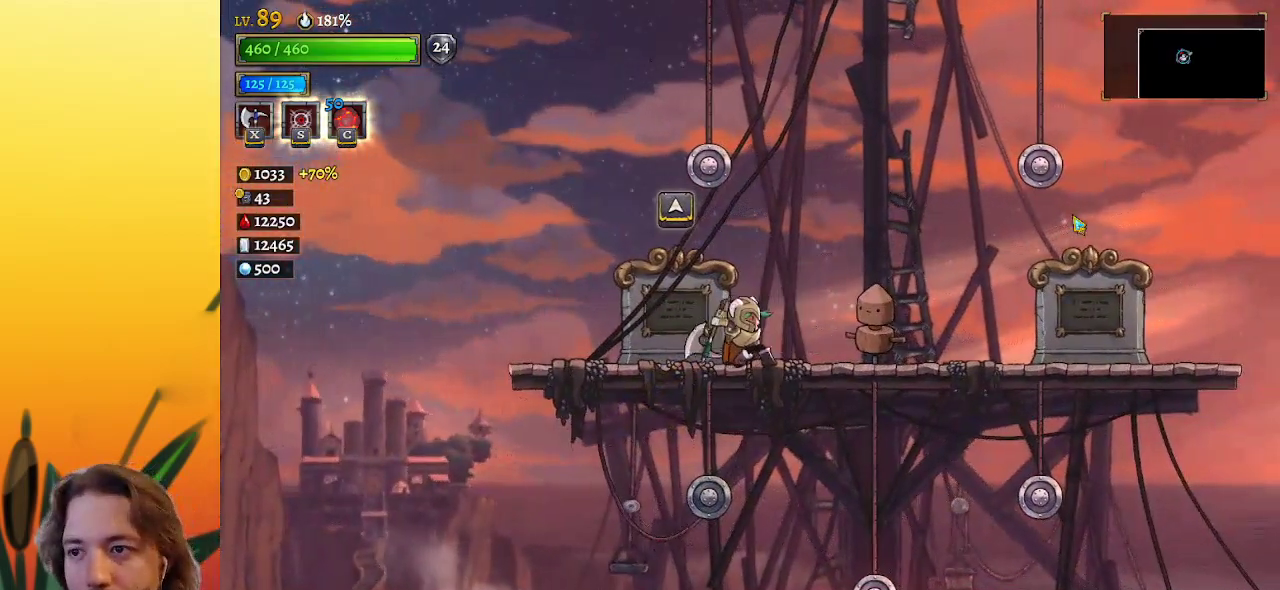
{"keys": [], "events": []}
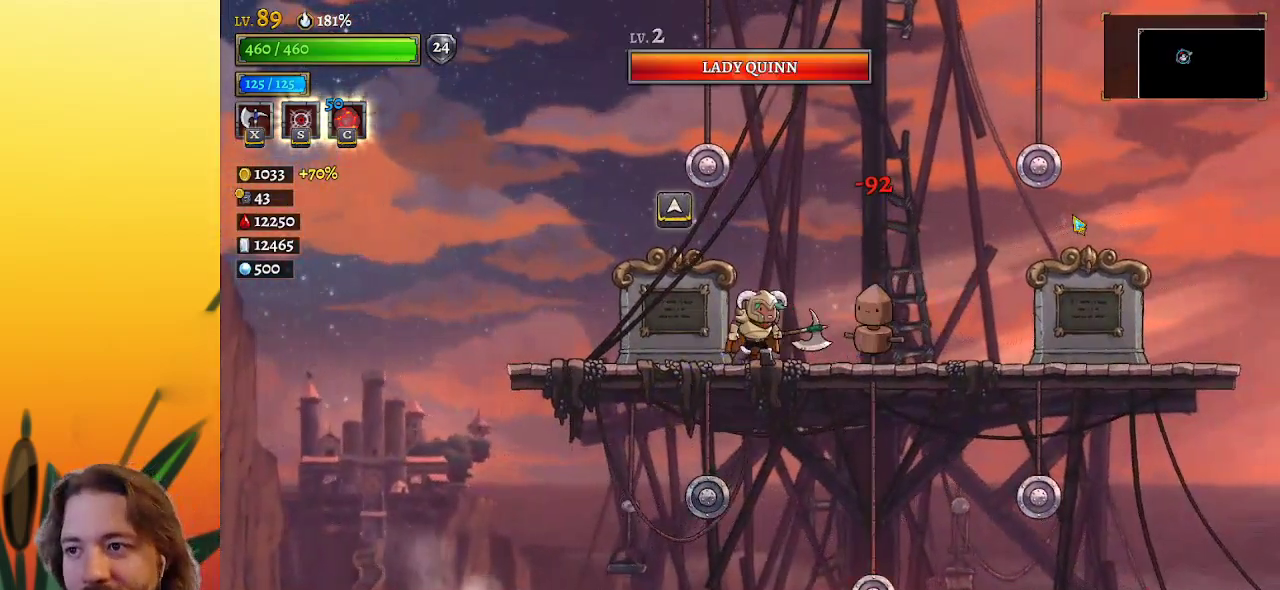
{"keys": [], "events": [[133, "x", "down"], [183, "x", "up"]]}
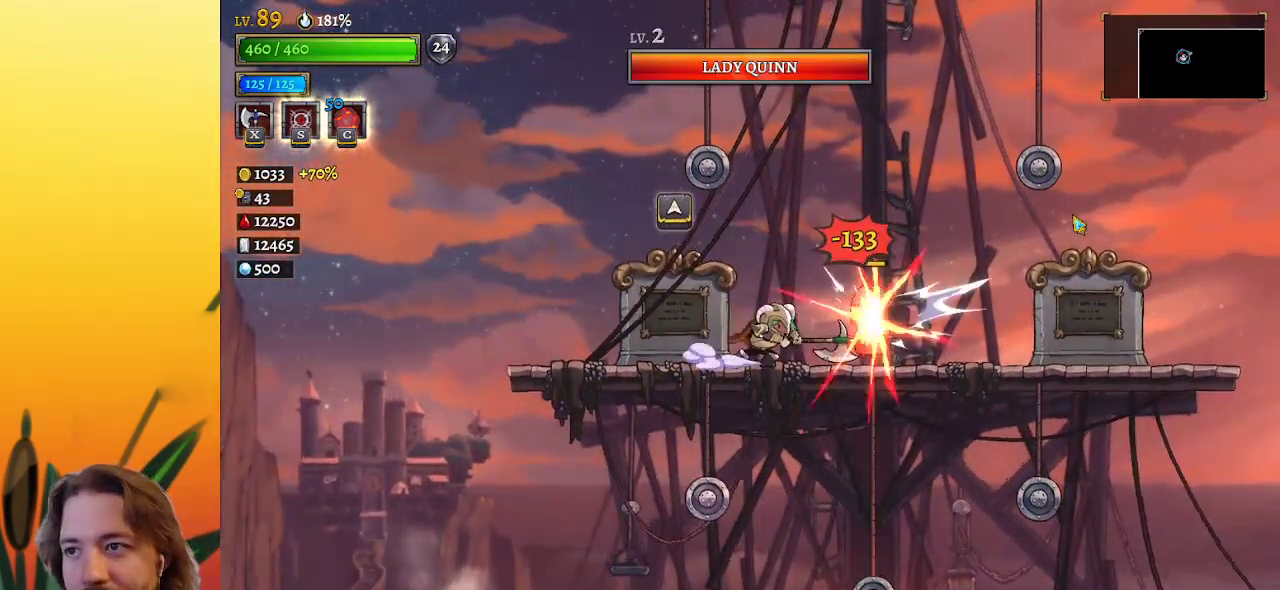
{"keys": [], "events": [[333, "x", "down"], [417, "x", "up"]]}
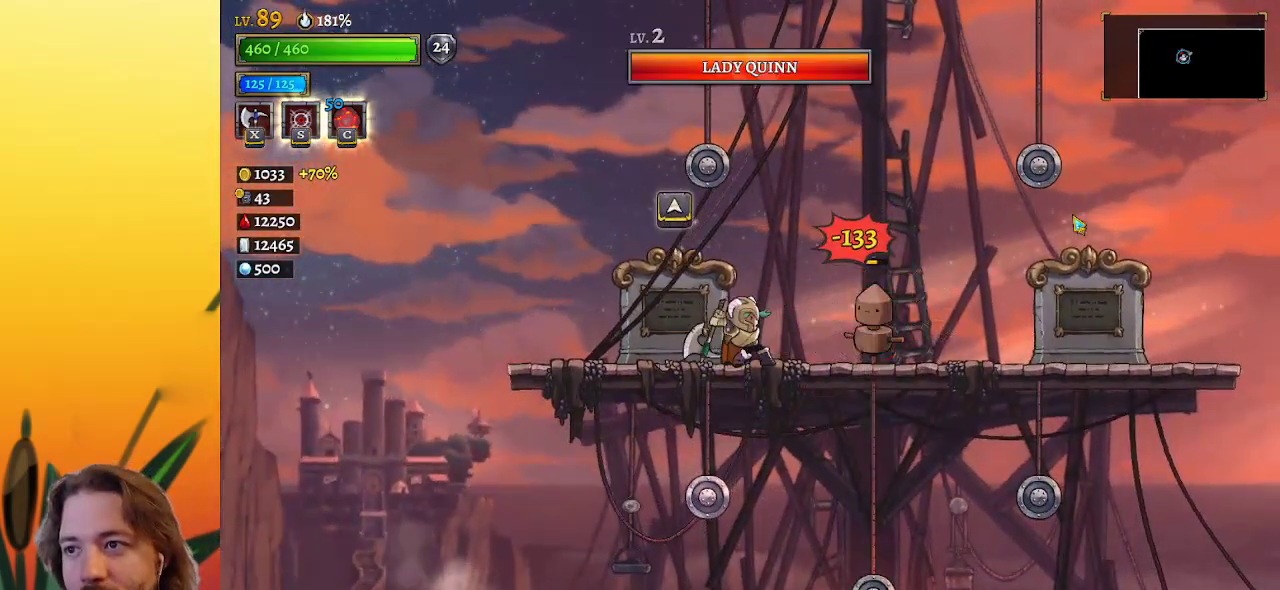
{"keys": [], "events": []}
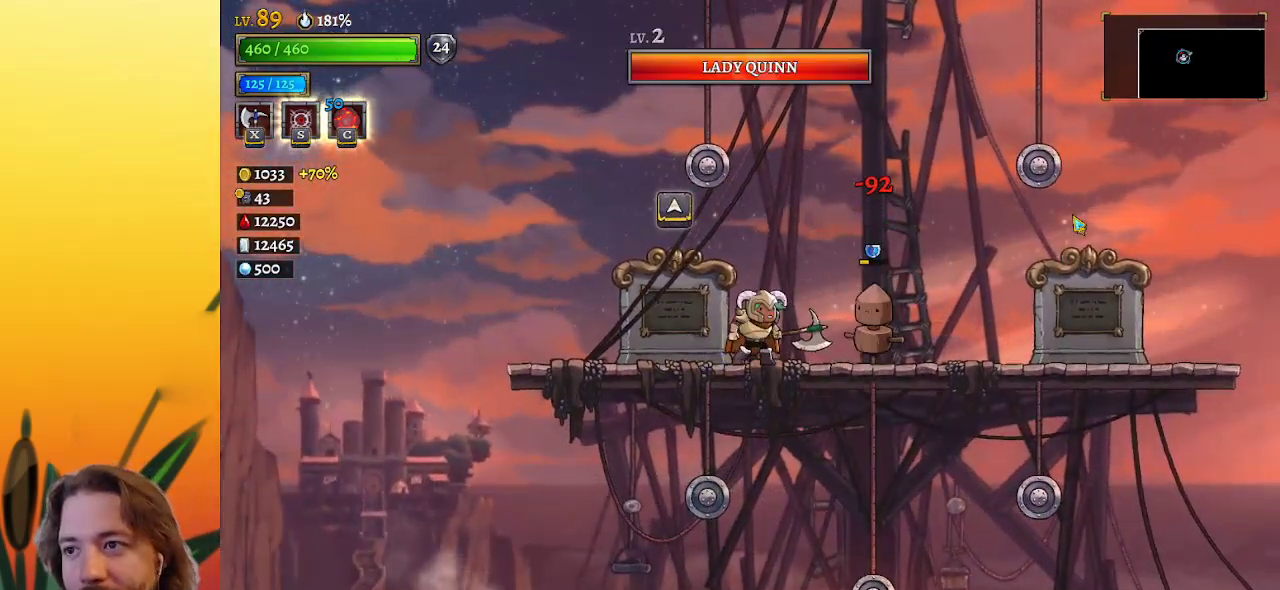
{"keys": [], "events": [[67, "x", "down"], [183, "x", "up"]]}
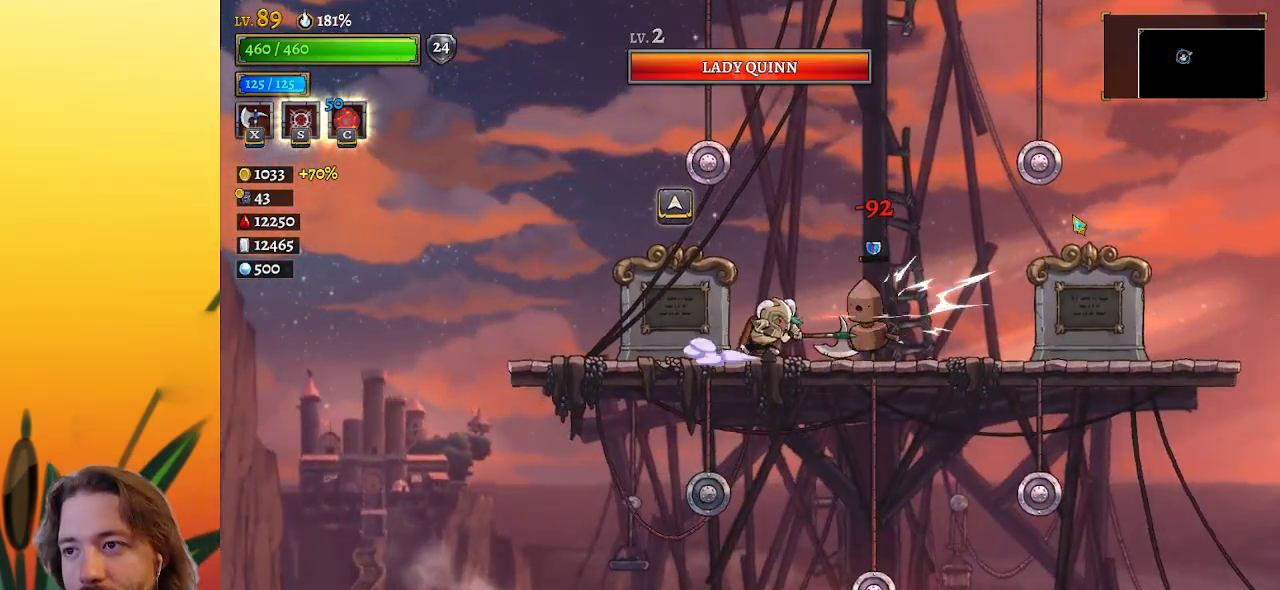
{"keys": [], "events": []}
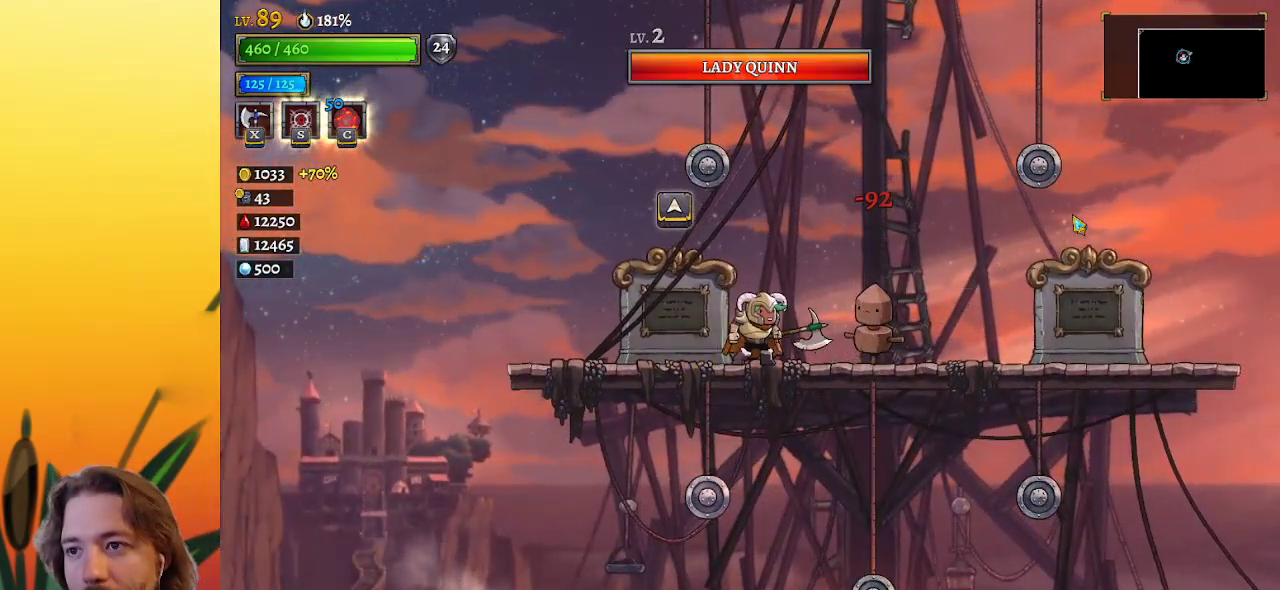
{"keys": [], "events": []}
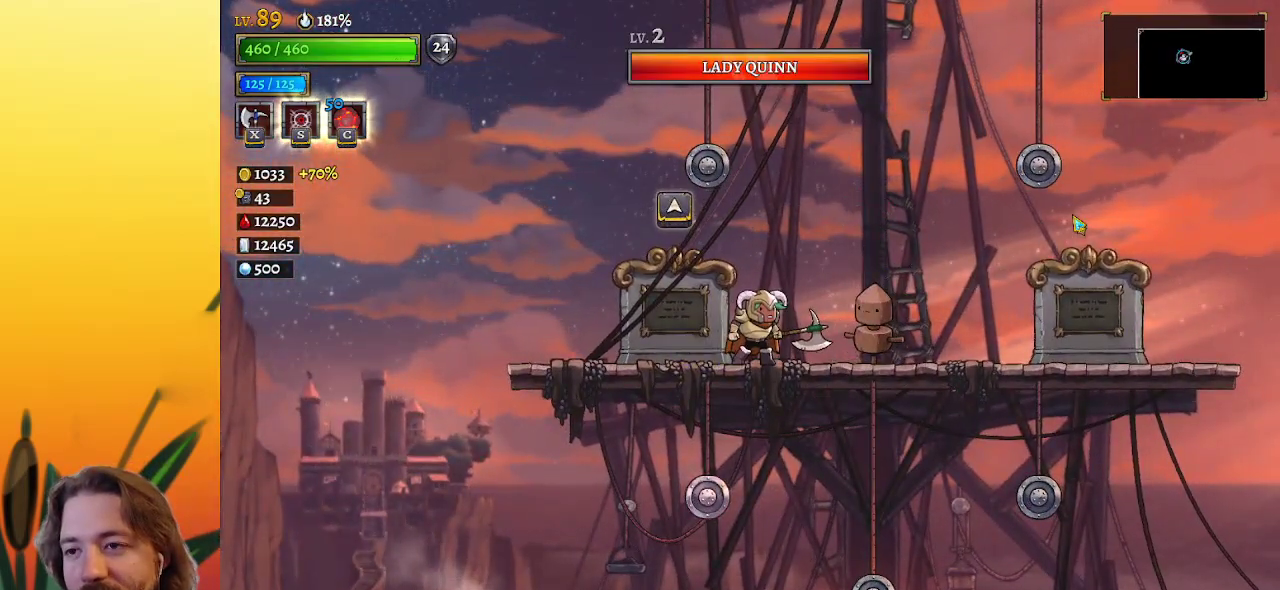
{"keys": [], "events": []}
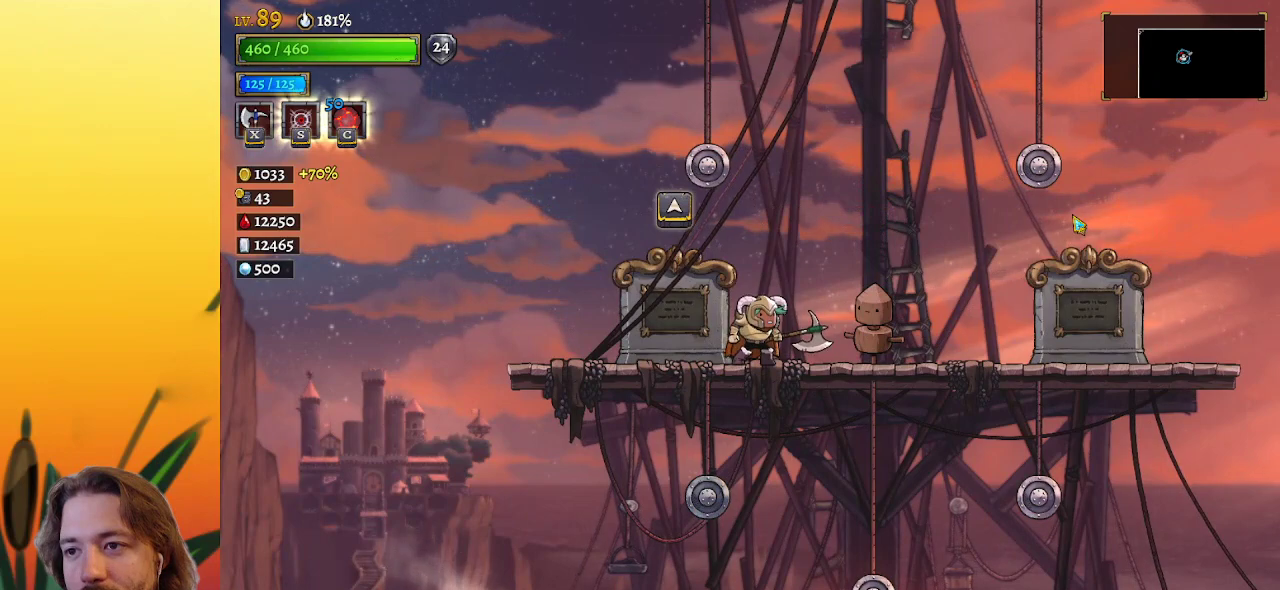
{"keys": ["x"], "events": [[233, "x", "down"]]}
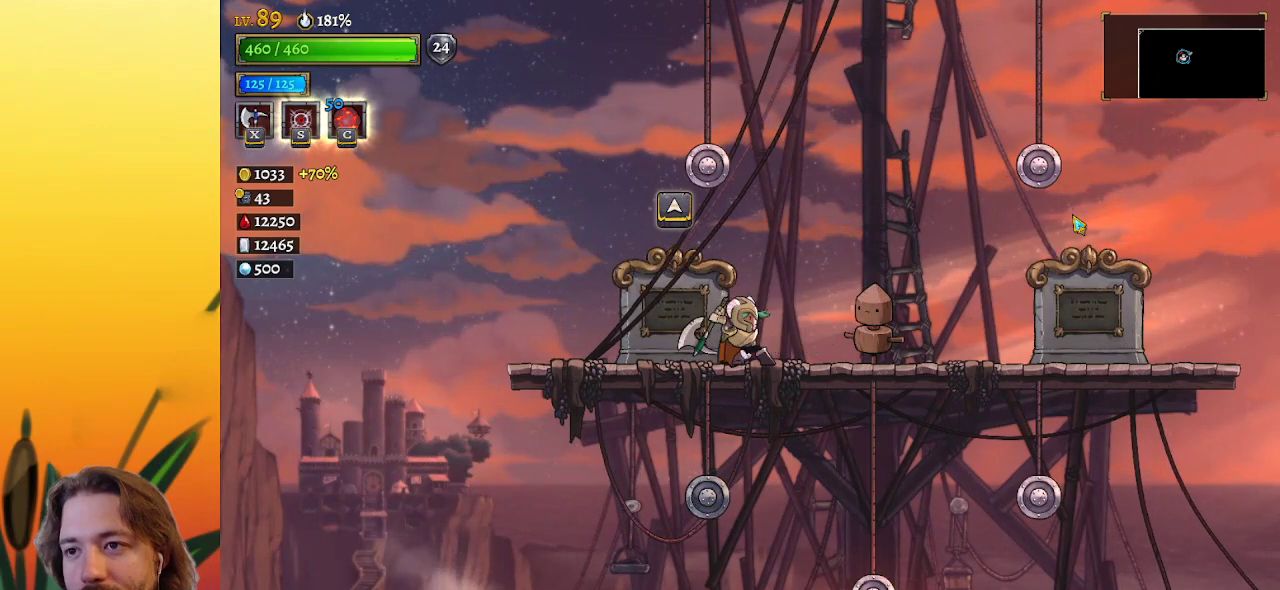
{"keys": ["x"], "events": []}
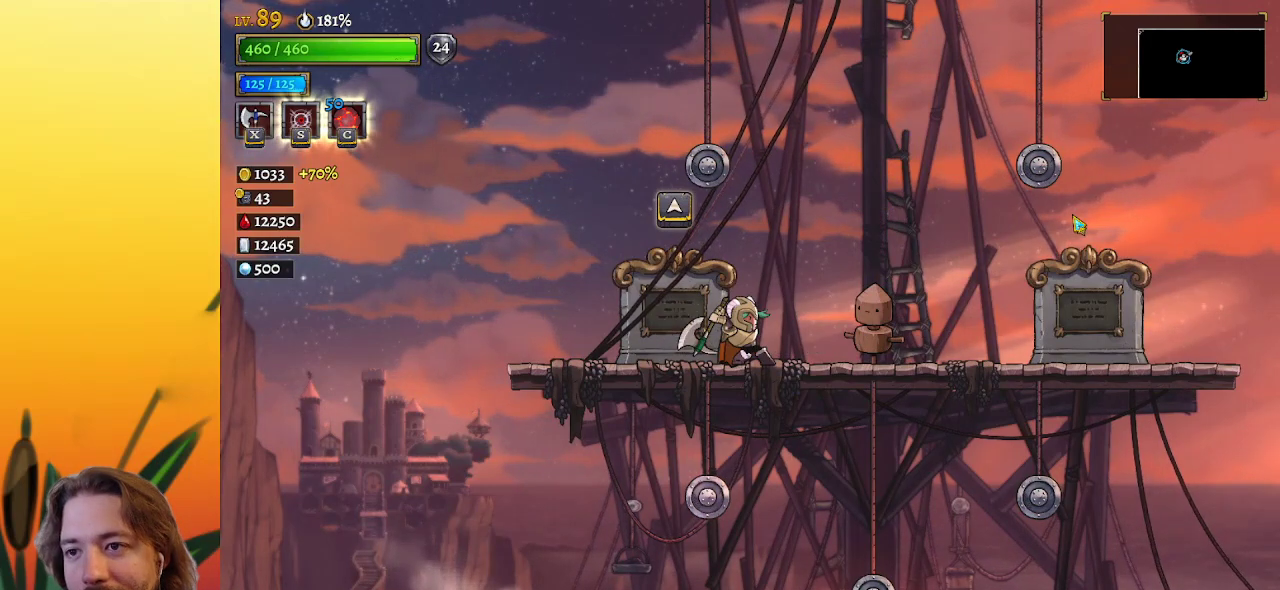
{"keys": [], "events": [[367, "x", "up"]]}
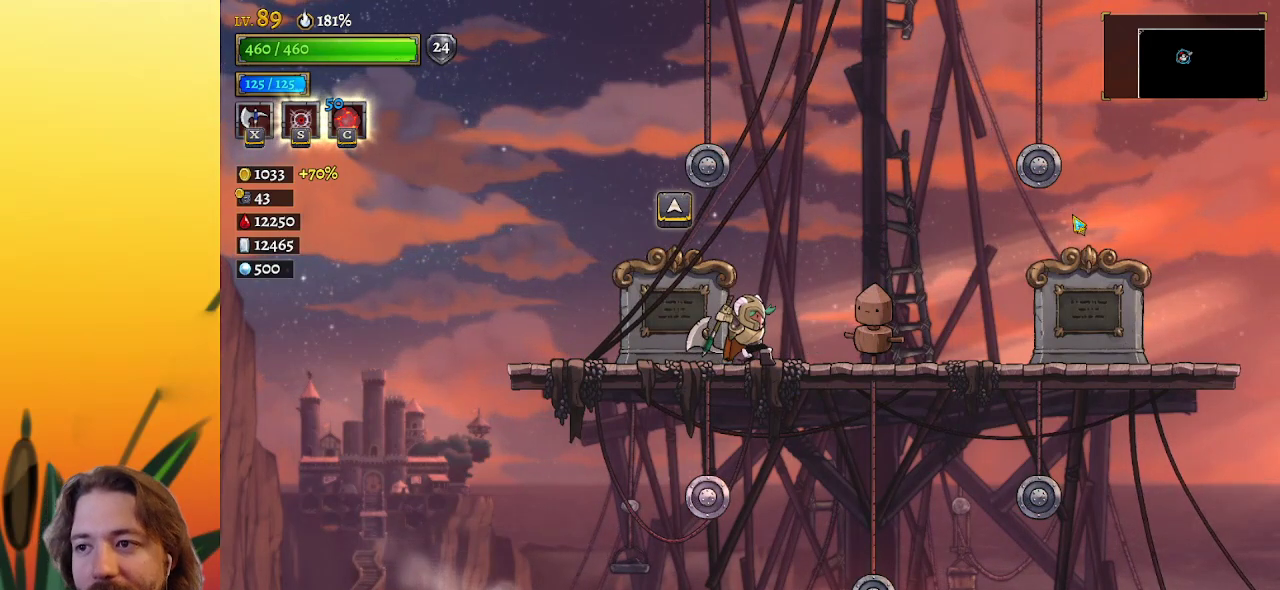
{"keys": [], "events": []}
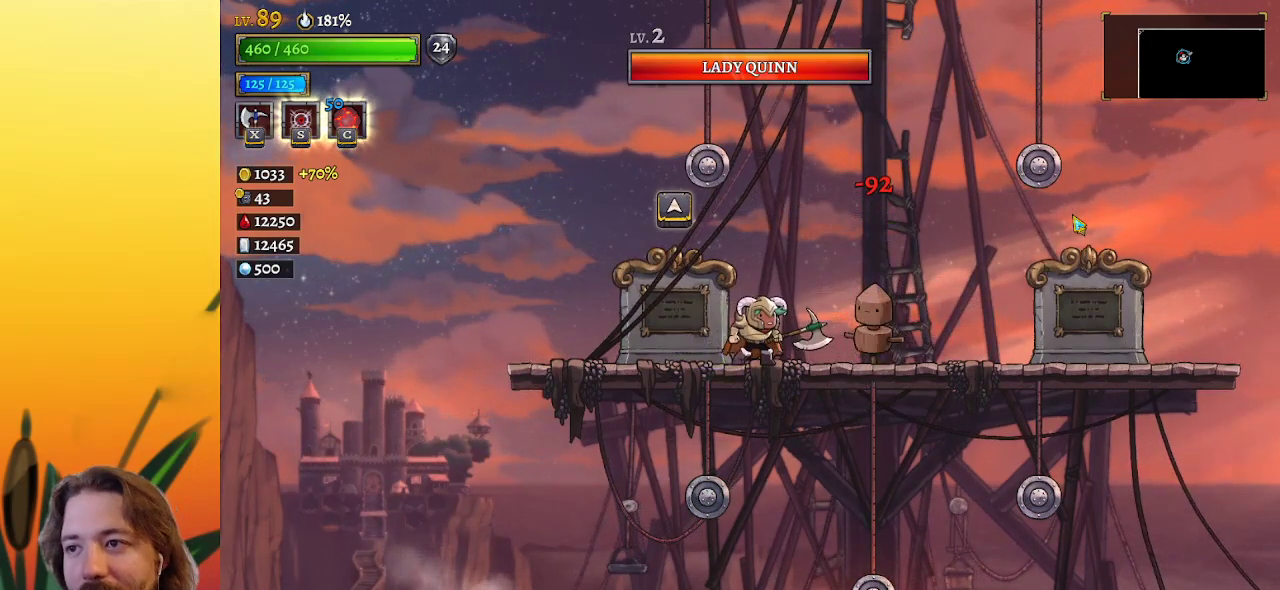
{"keys": ["x"], "events": [[350, "x", "down"]]}
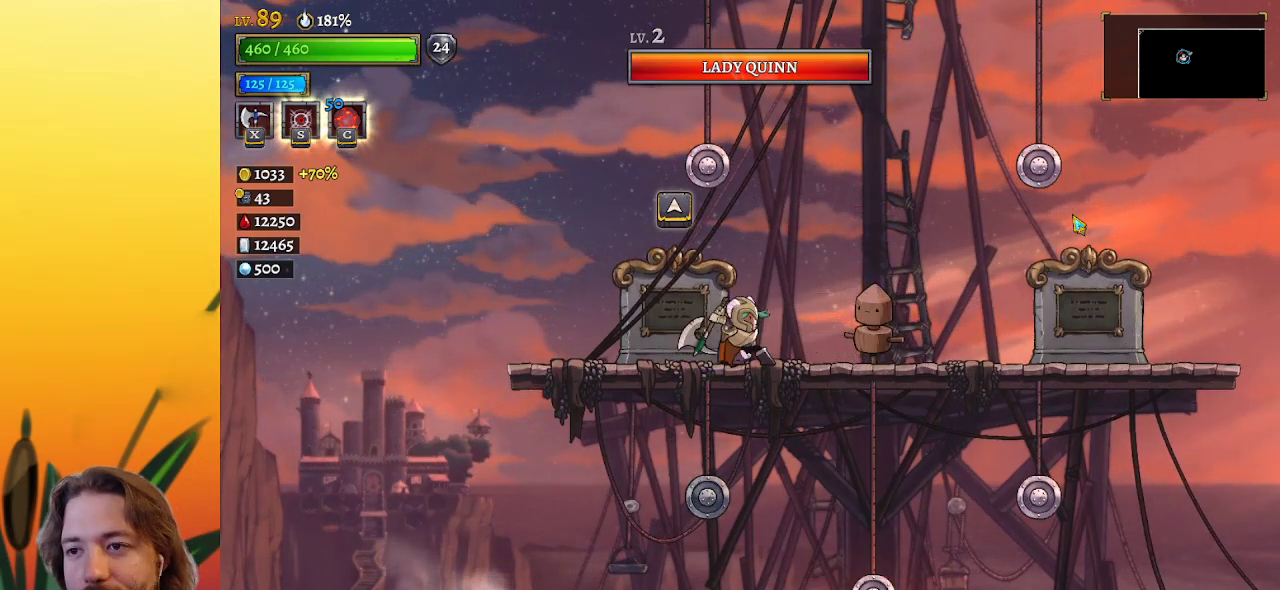
{"keys": [], "events": [[317, "x", "up"]]}
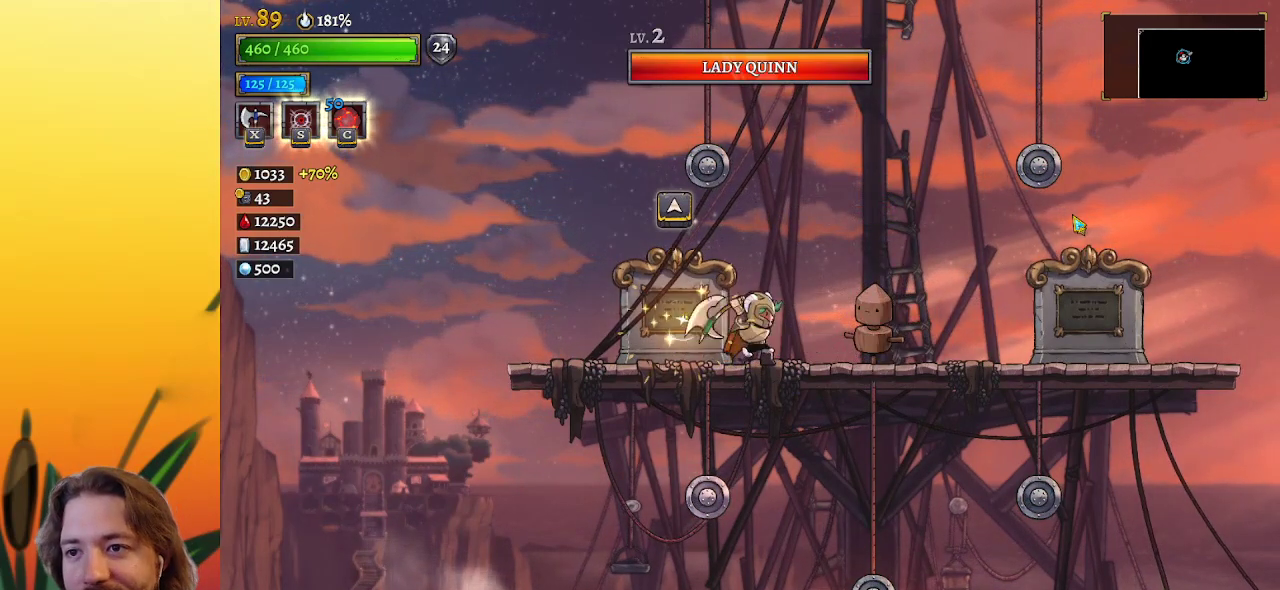
{"keys": [], "events": []}
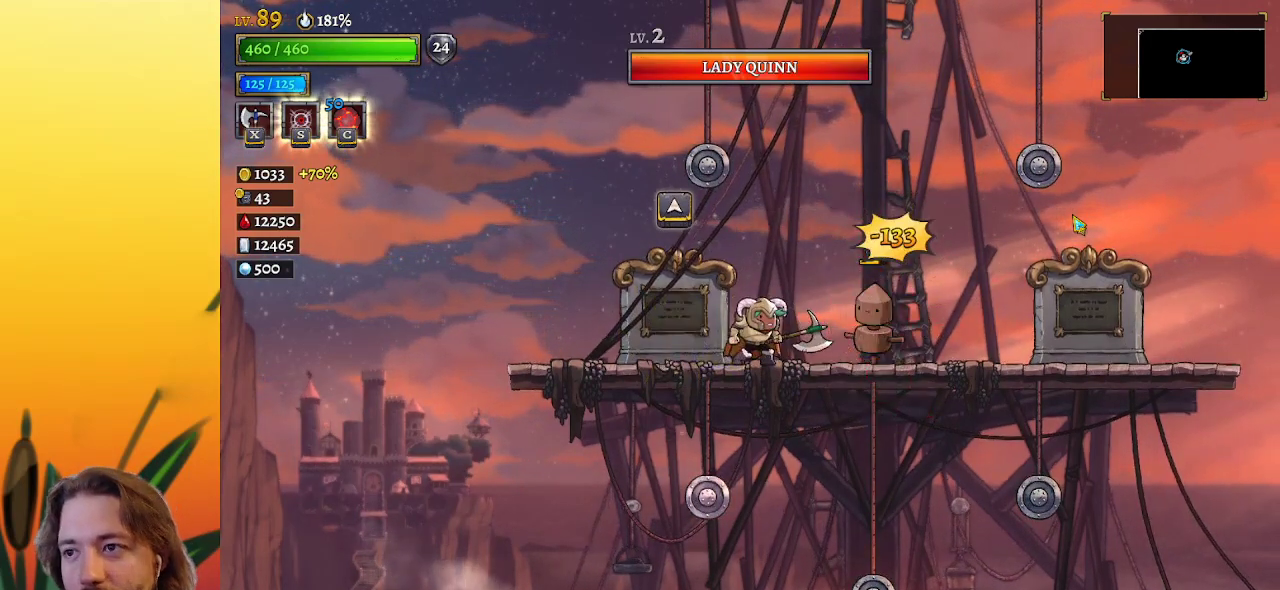
{"keys": ["x"], "events": [[250, "x", "down"]]}
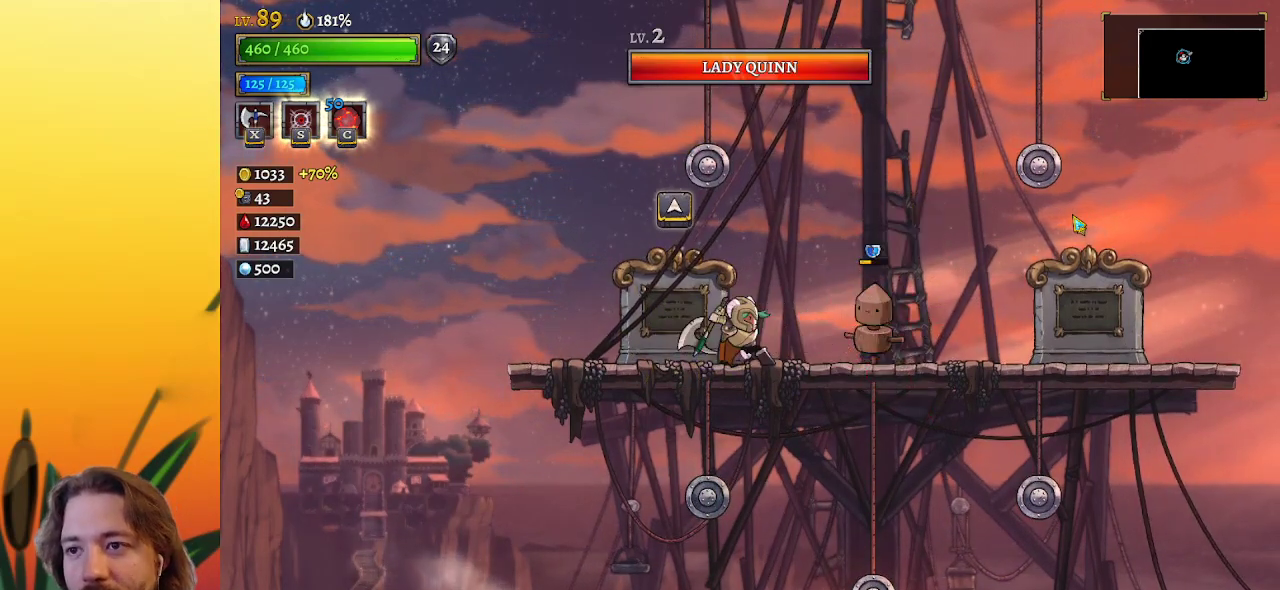
{"keys": [], "events": [[183, "x", "up"]]}
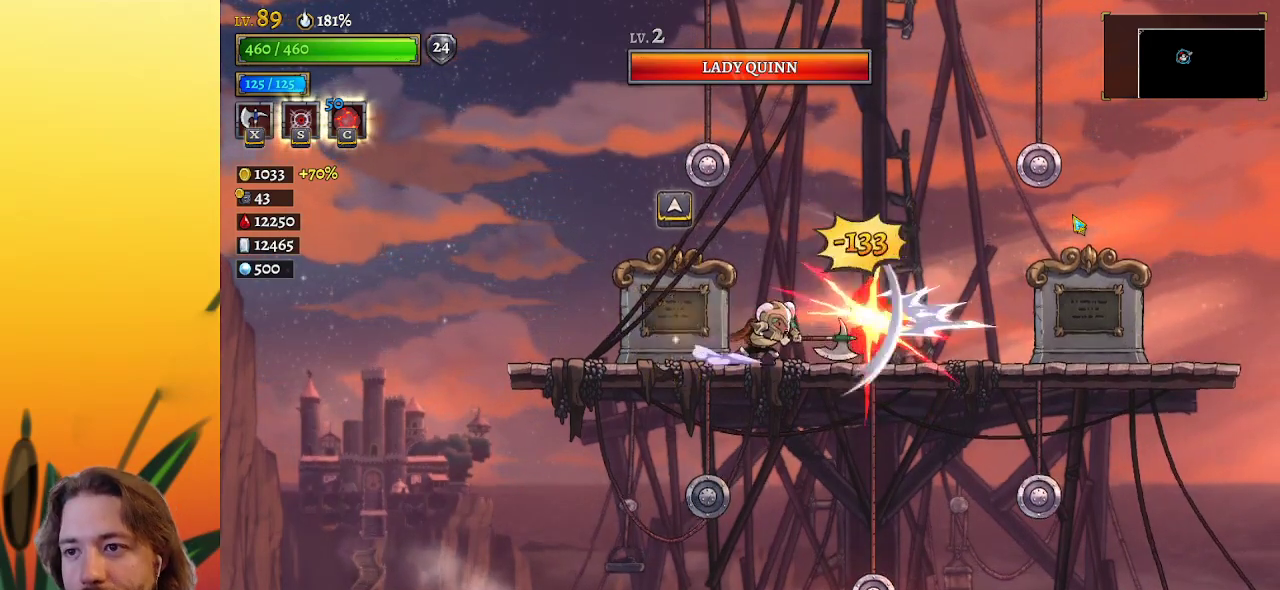
{"keys": ["x"], "events": [[333, "x", "down"]]}
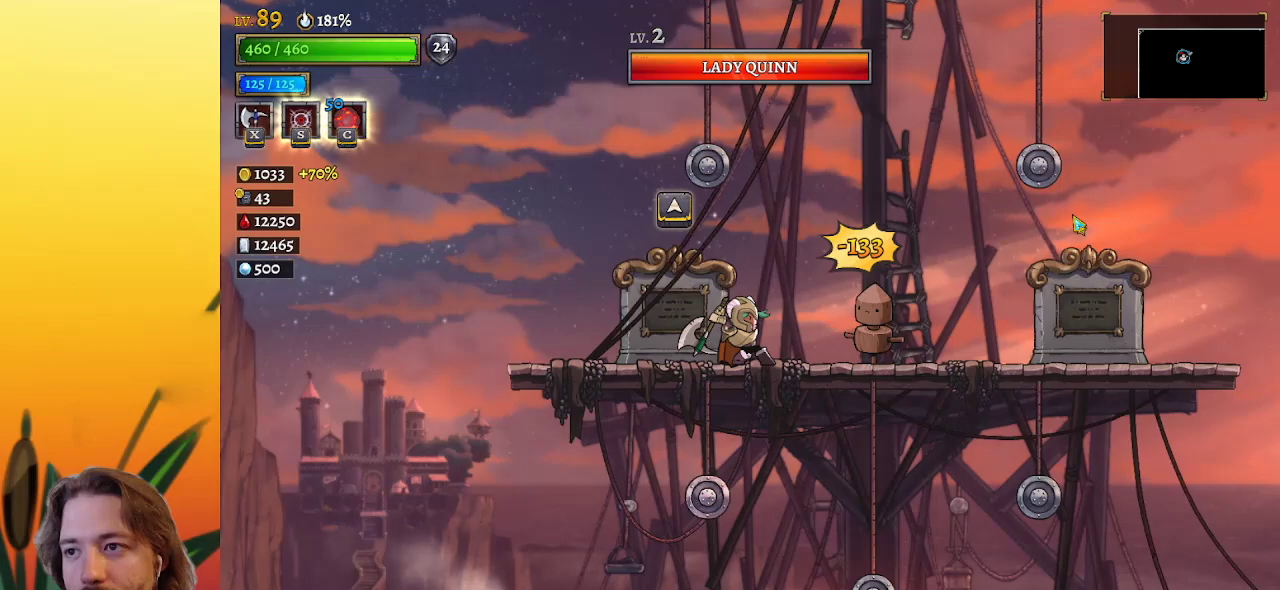
{"keys": [], "events": [[417, "x", "up"]]}
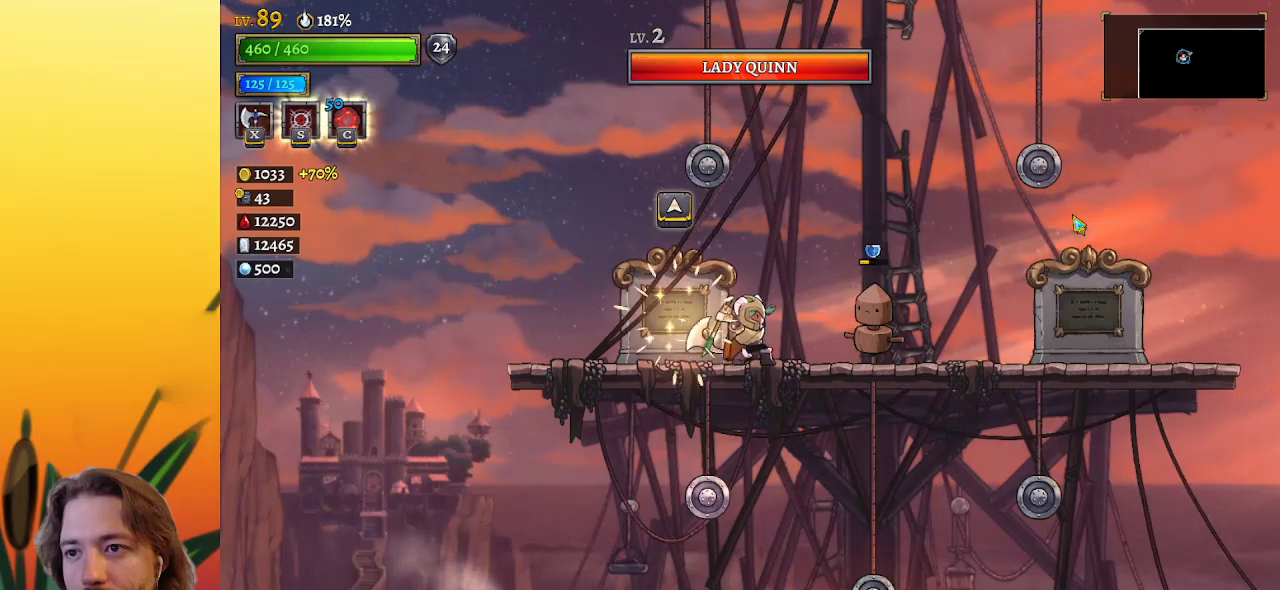
{"keys": [], "events": []}
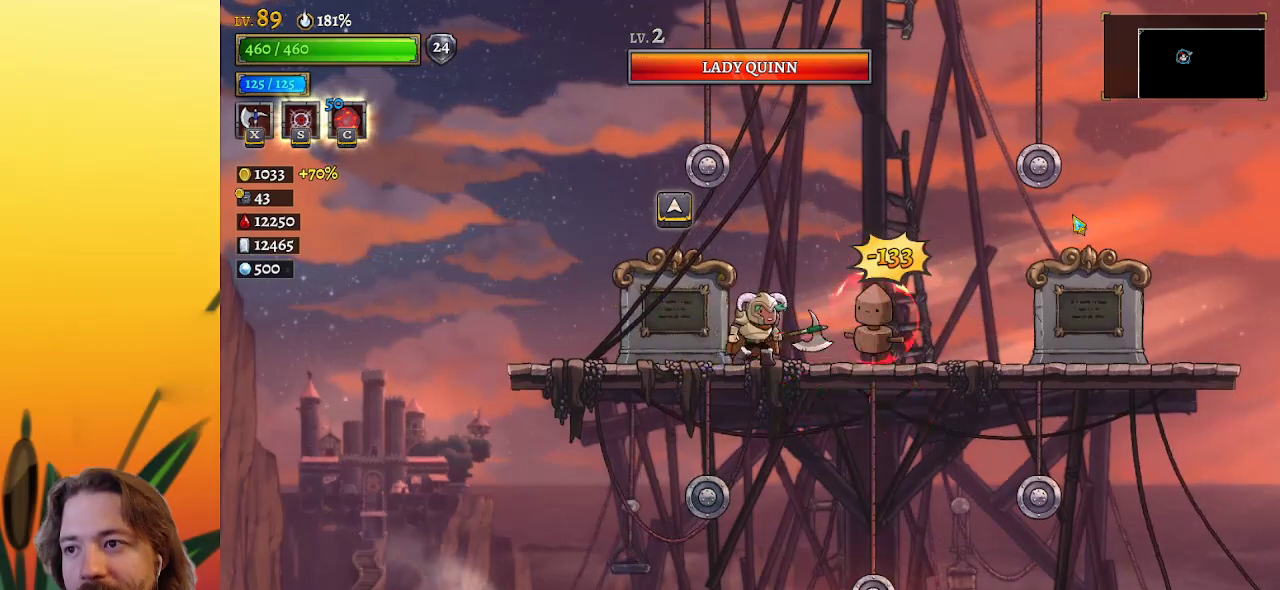
{"keys": ["x"], "events": [[67, "x", "down"]]}
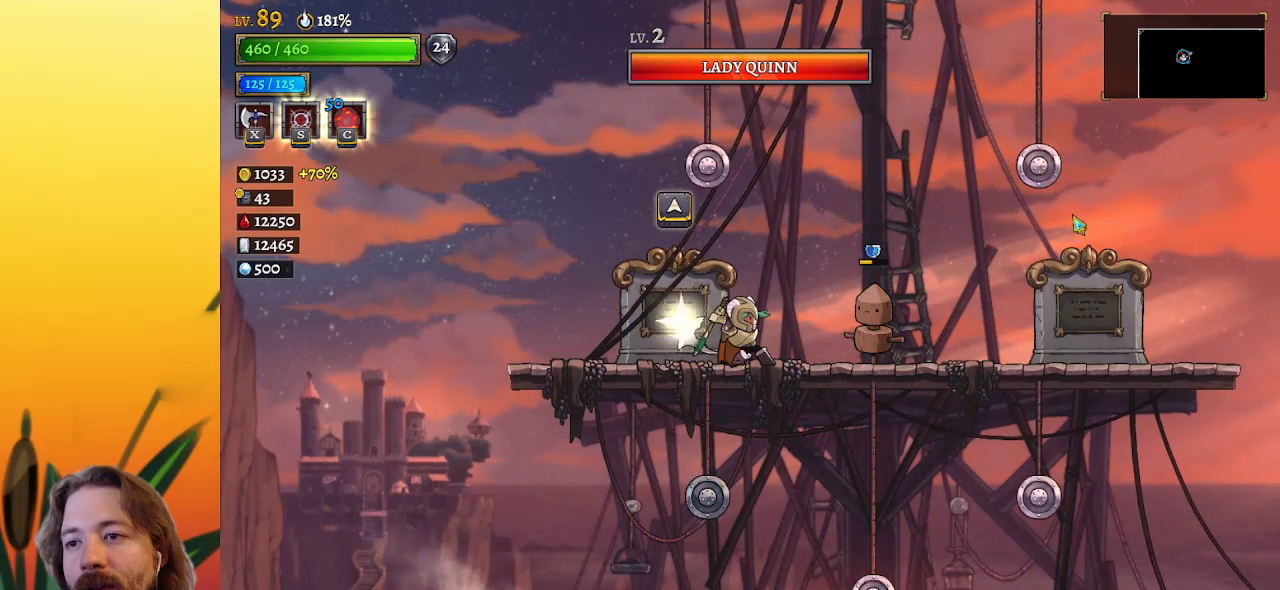
{"keys": [], "events": [[83, "x", "up"]]}
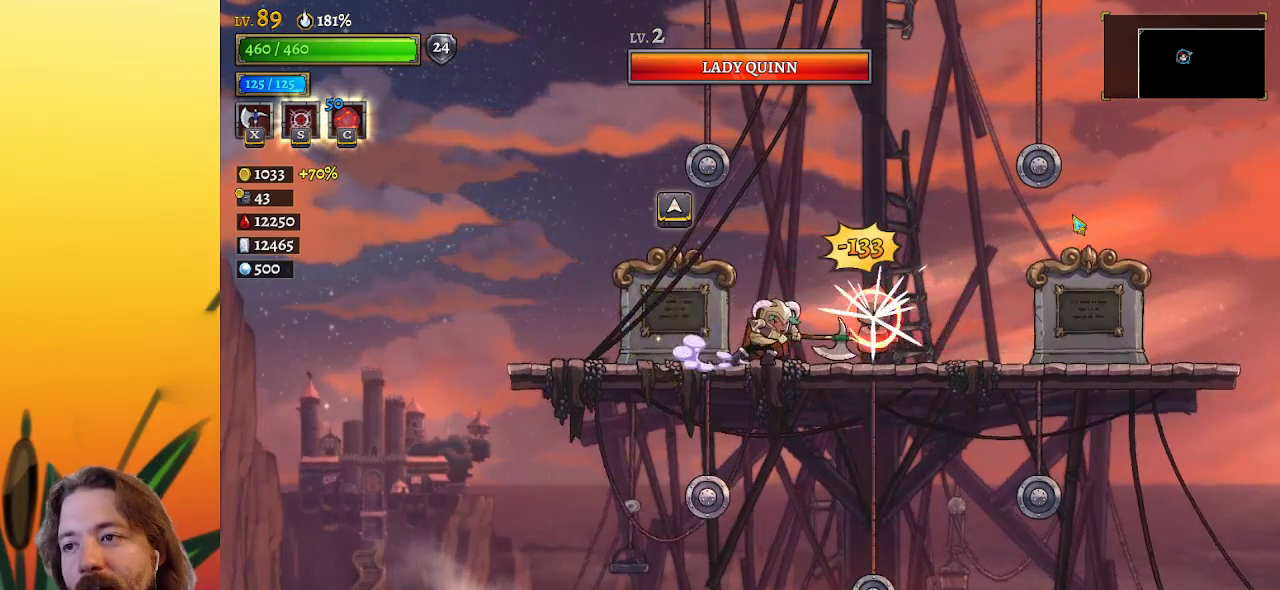
{"keys": ["x"], "events": [[217, "x", "down"]]}
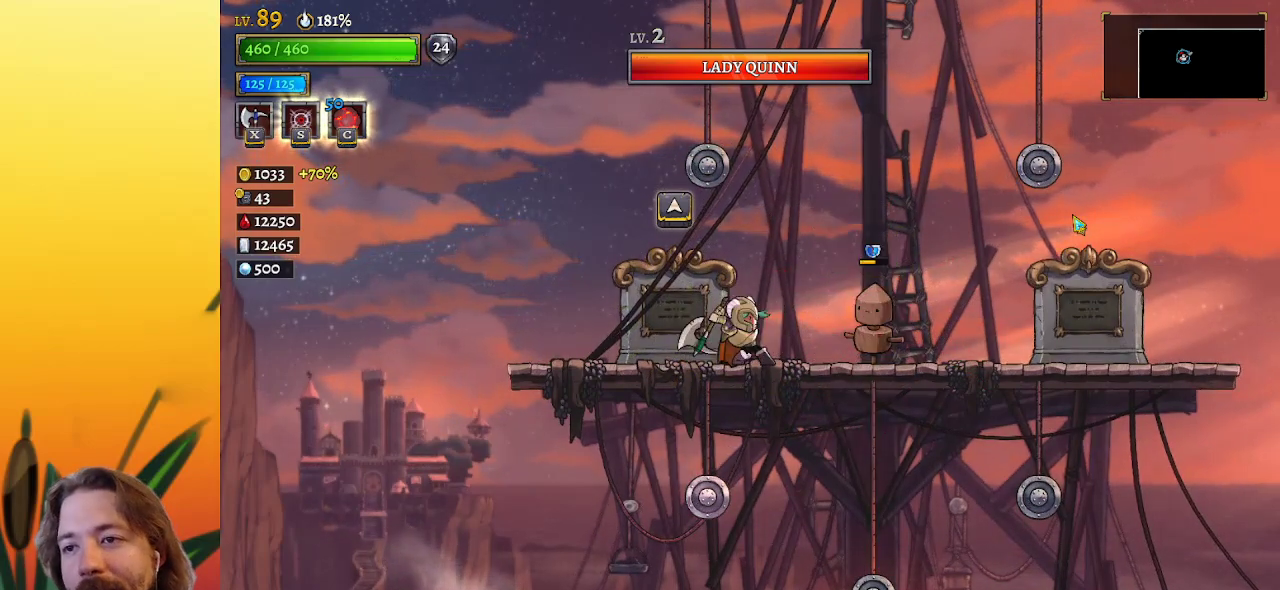
{"keys": [], "events": [[283, "x", "up"]]}